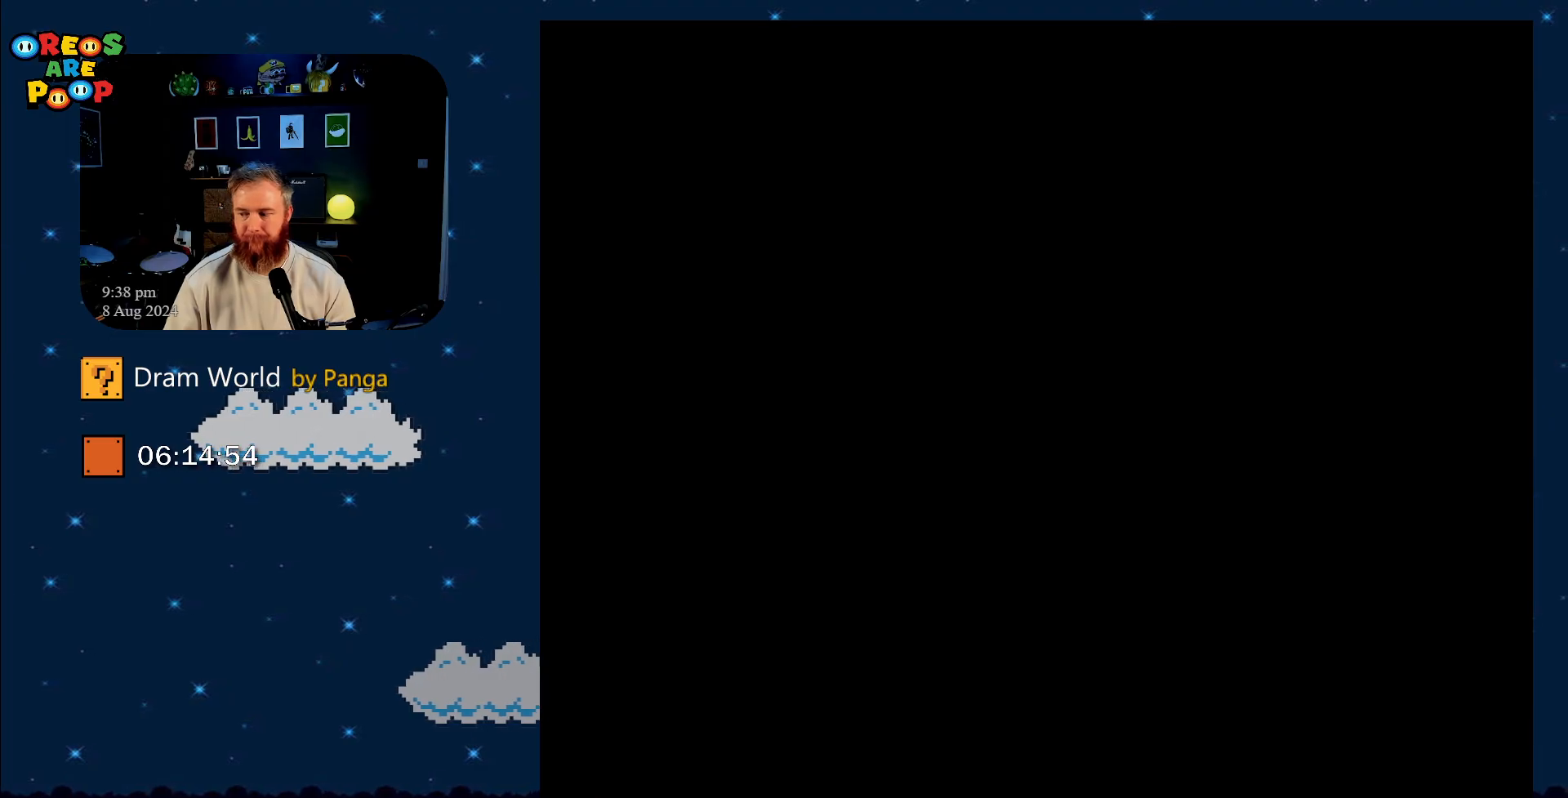
Gameplay with a controller (Nintendo layout); each line is a JSON object with the inputs held at the frame after it. "events" lists button and stick changes between this image and that frame as [ms after this image, input, new state], when the widget could be followed in between. Not read: L1 L3 R1 R3.
{"buttons": [], "events": [[50, "A", "down"], [183, "A", "up"]]}
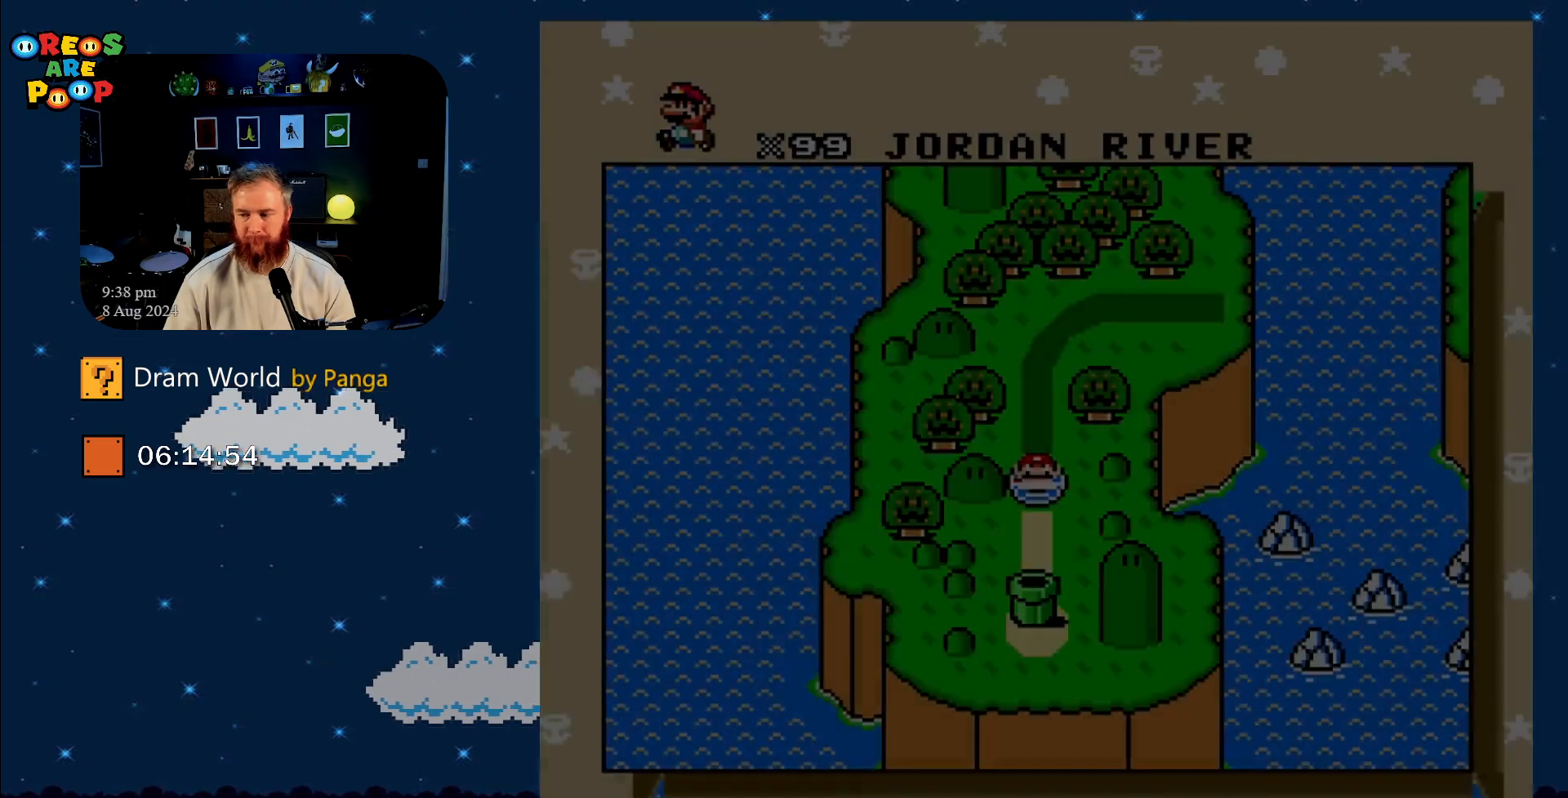
{"buttons": ["A"], "events": [[34, "A", "down"], [134, "A", "up"], [284, "A", "down"], [384, "A", "up"], [468, "A", "down"]]}
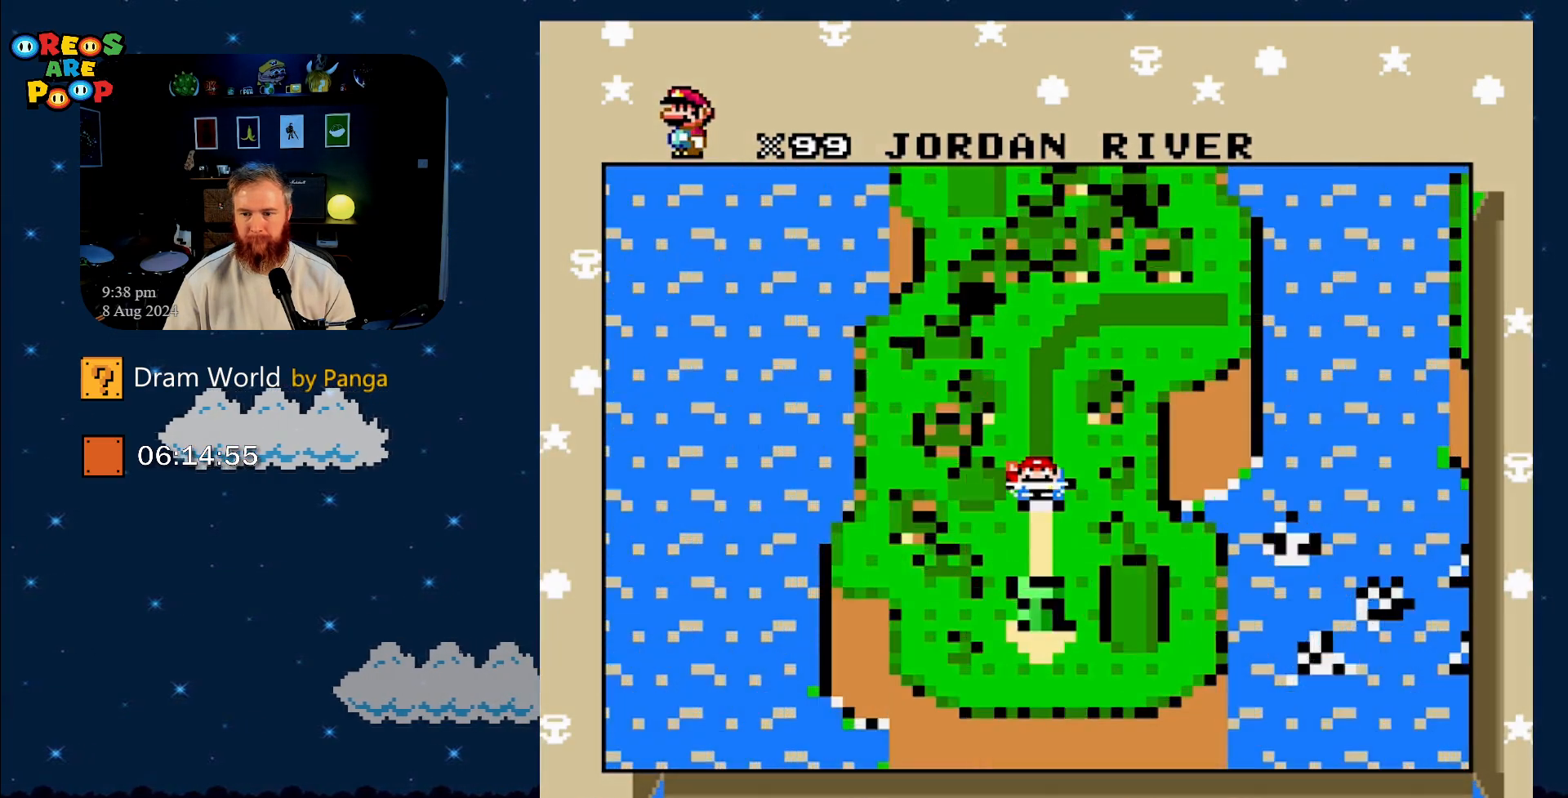
{"buttons": [], "events": [[67, "A", "up"], [133, "A", "down"], [284, "A", "up"]]}
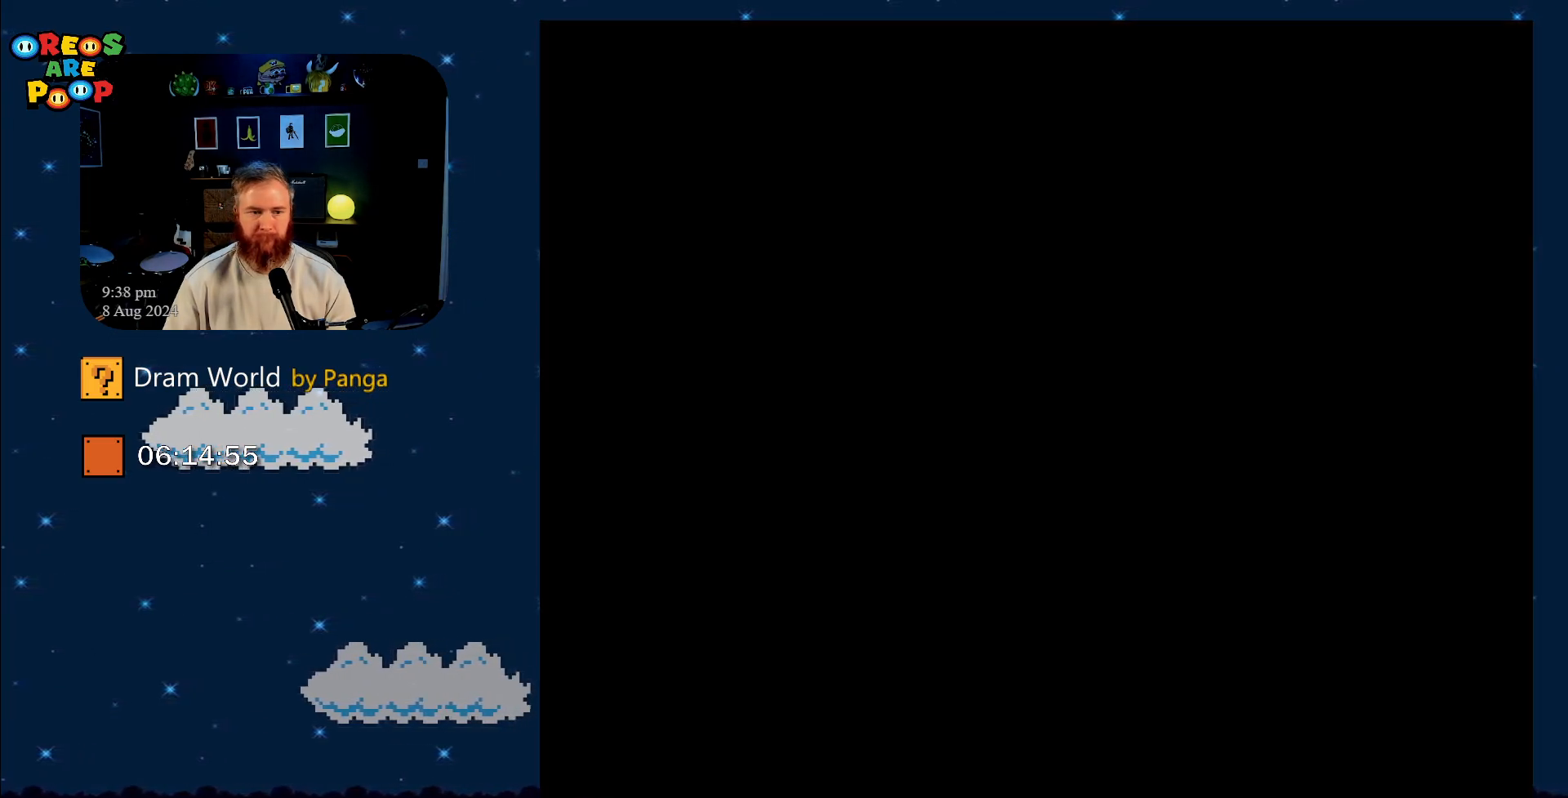
{"buttons": ["B", "Y", "DPAD_DOWN"], "events": [[67, "B", "down"], [67, "DPAD_DOWN", "down"], [67, "Y", "down"], [184, "B", "up"], [351, "B", "down"]]}
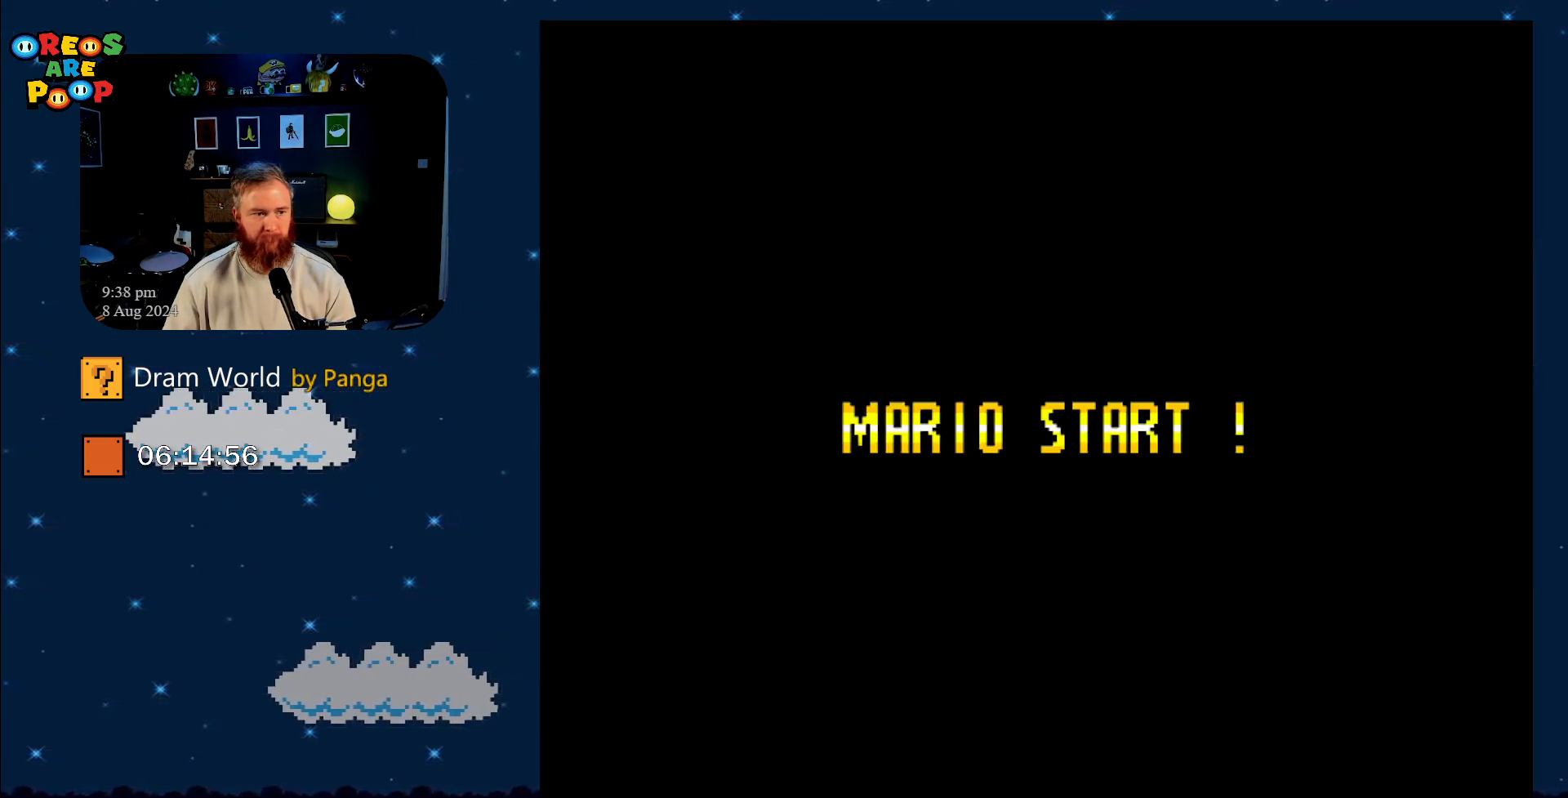
{"buttons": ["Y"], "events": [[100, "B", "up"], [217, "B", "down"], [284, "DPAD_RIGHT", "down"], [434, "B", "up"], [434, "DPAD_DOWN", "up"], [467, "DPAD_RIGHT", "up"]]}
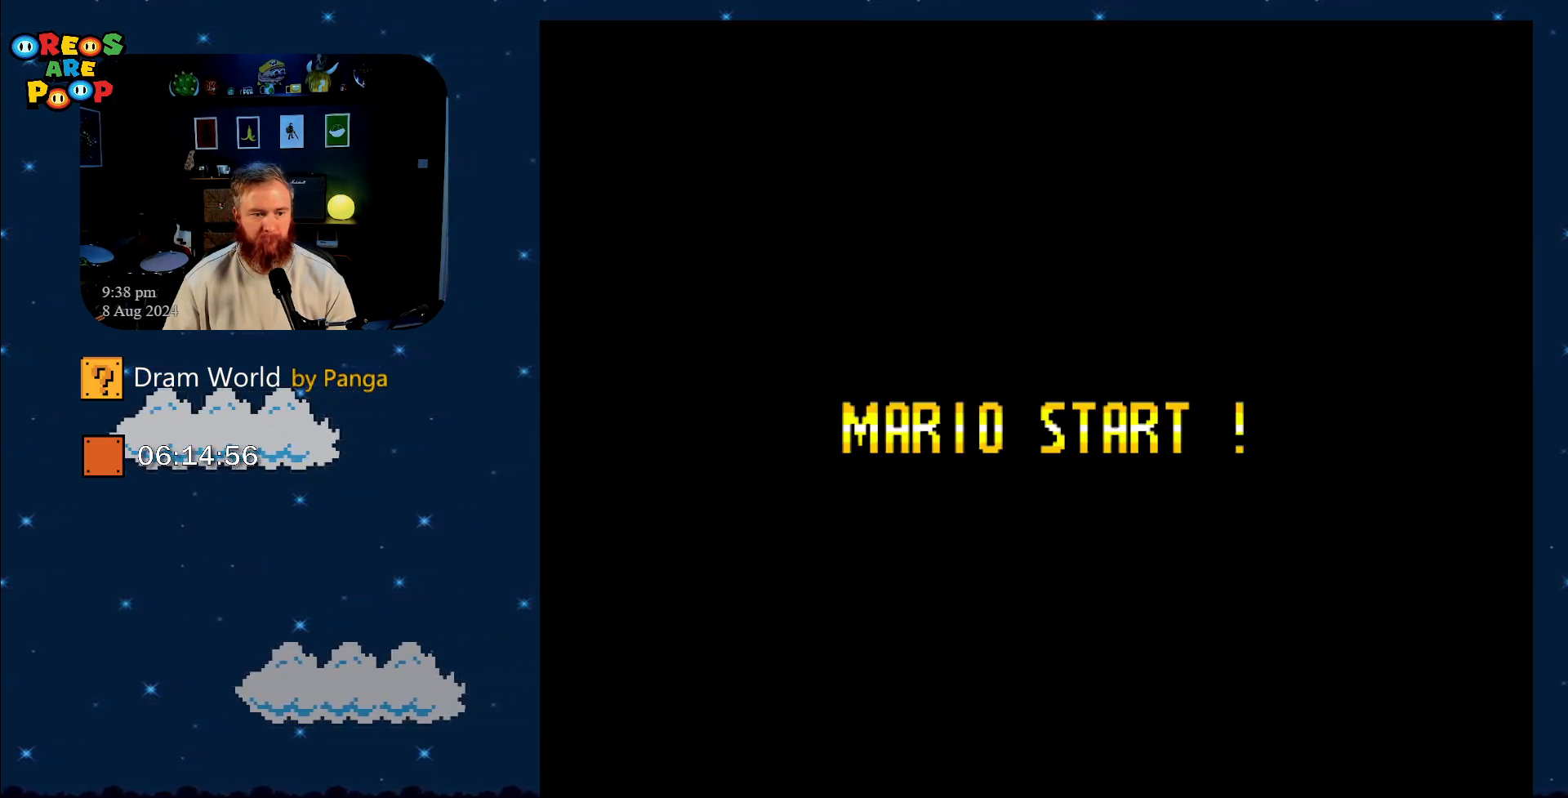
{"buttons": ["Y"], "events": []}
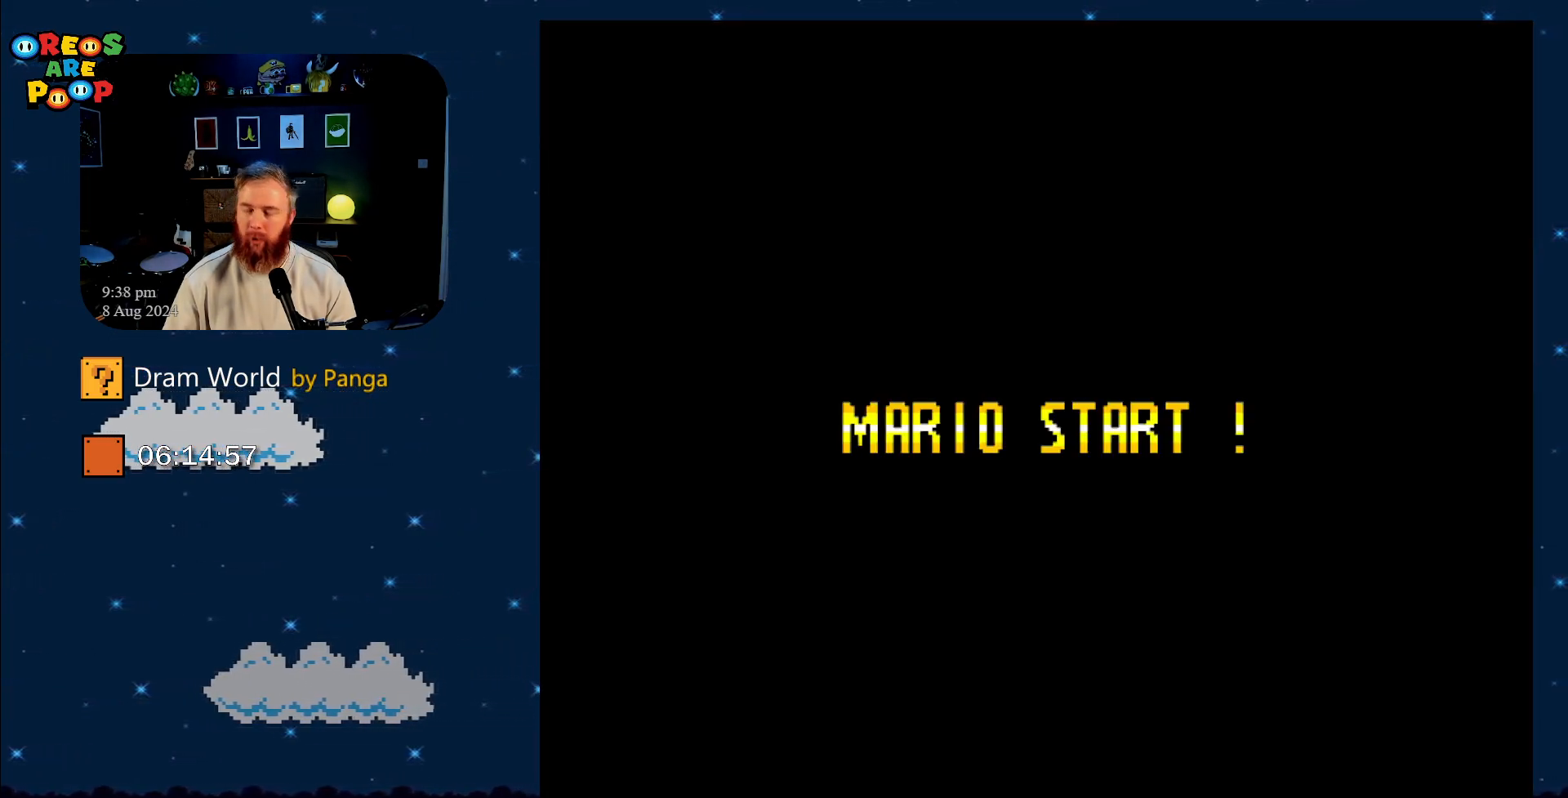
{"buttons": ["Y"], "events": []}
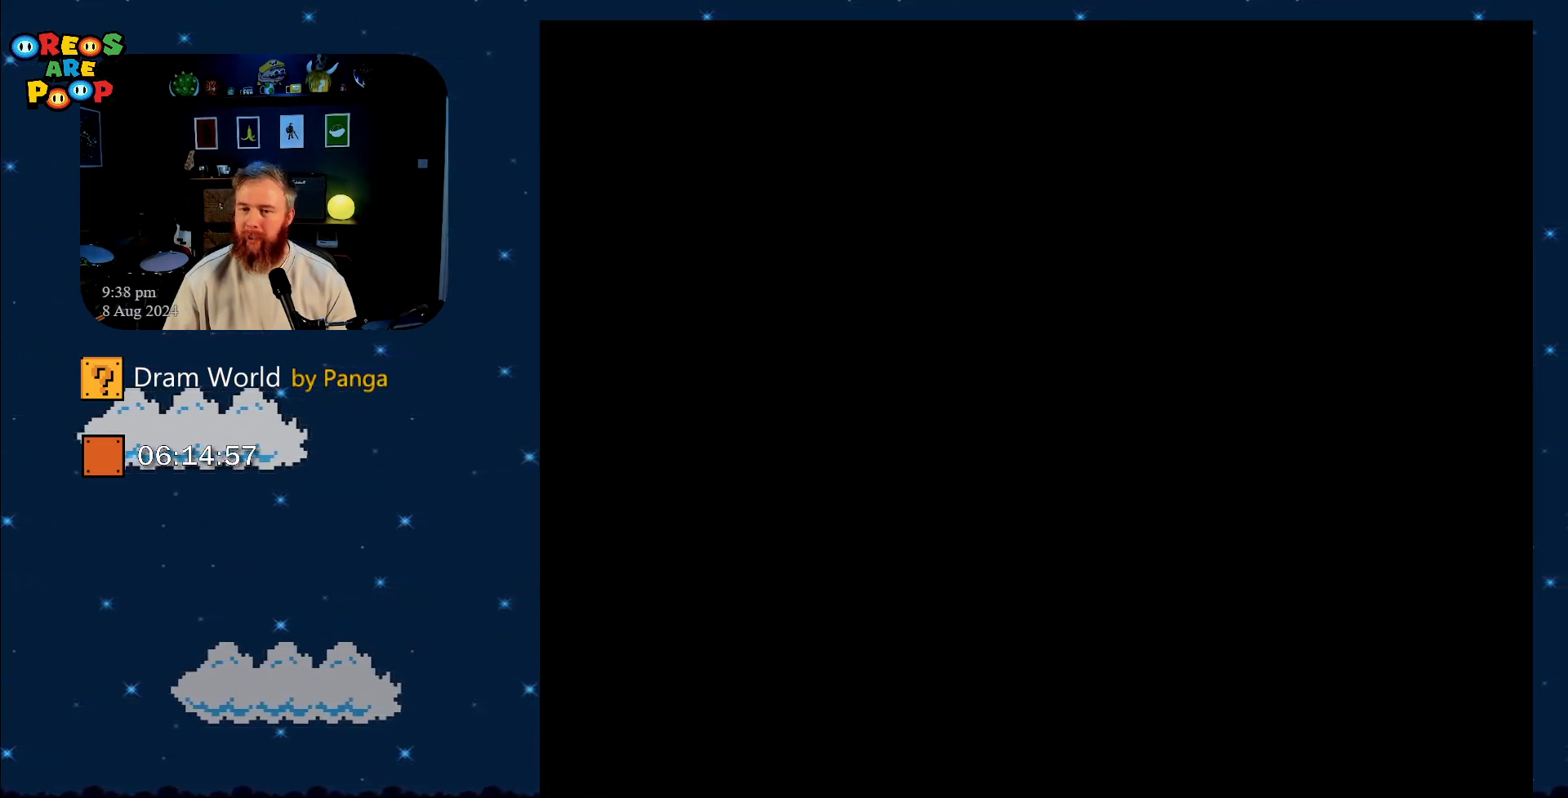
{"buttons": ["Y"], "events": []}
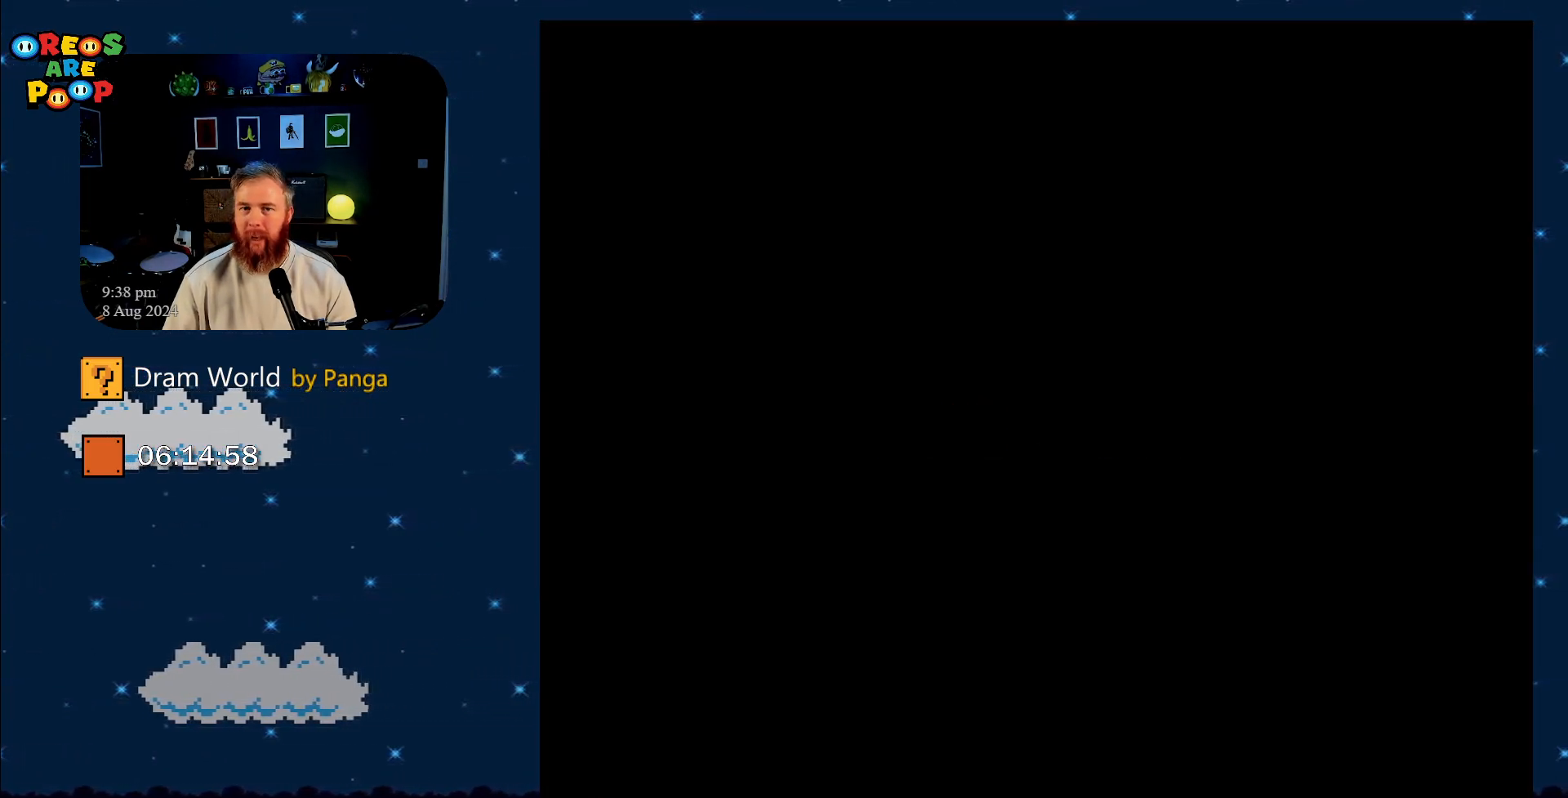
{"buttons": ["Y"], "events": []}
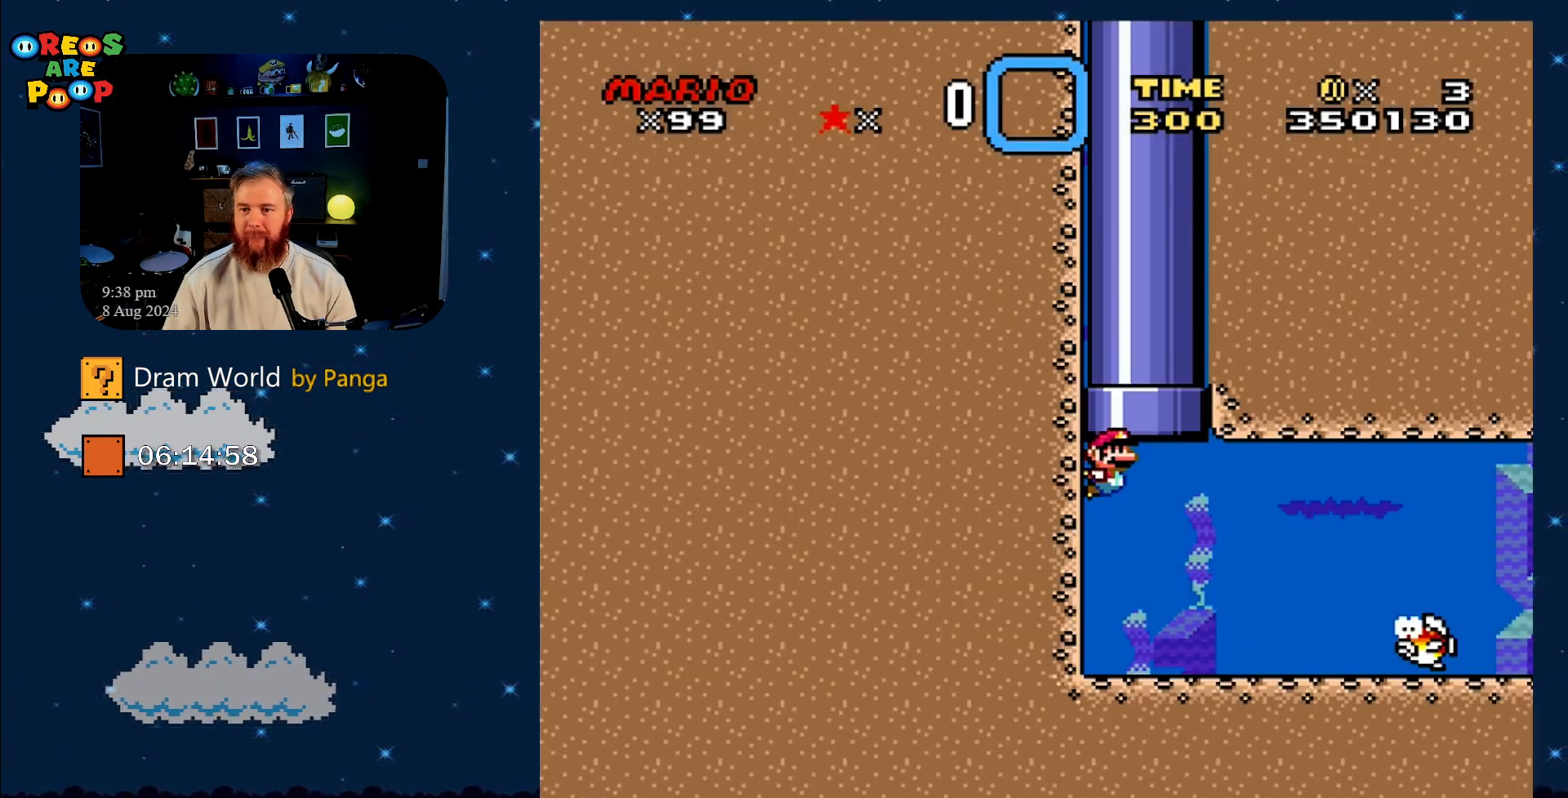
{"buttons": ["Y", "DPAD_DOWN", "DPAD_RIGHT"], "events": [[250, "DPAD_DOWN", "down"], [250, "DPAD_RIGHT", "down"], [350, "B", "down"], [467, "B", "up"]]}
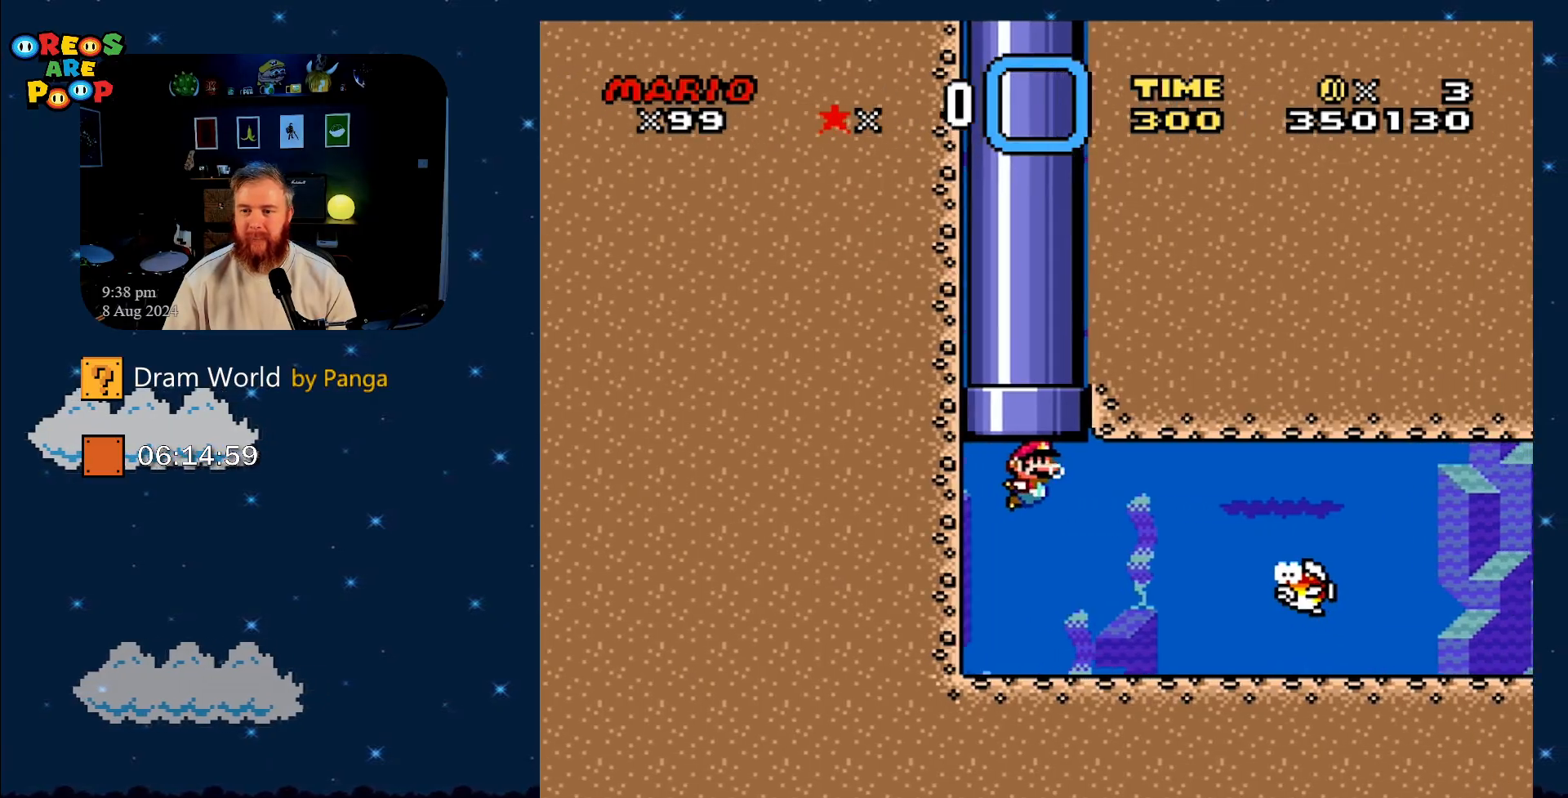
{"buttons": ["Y", "DPAD_DOWN", "DPAD_RIGHT"], "events": []}
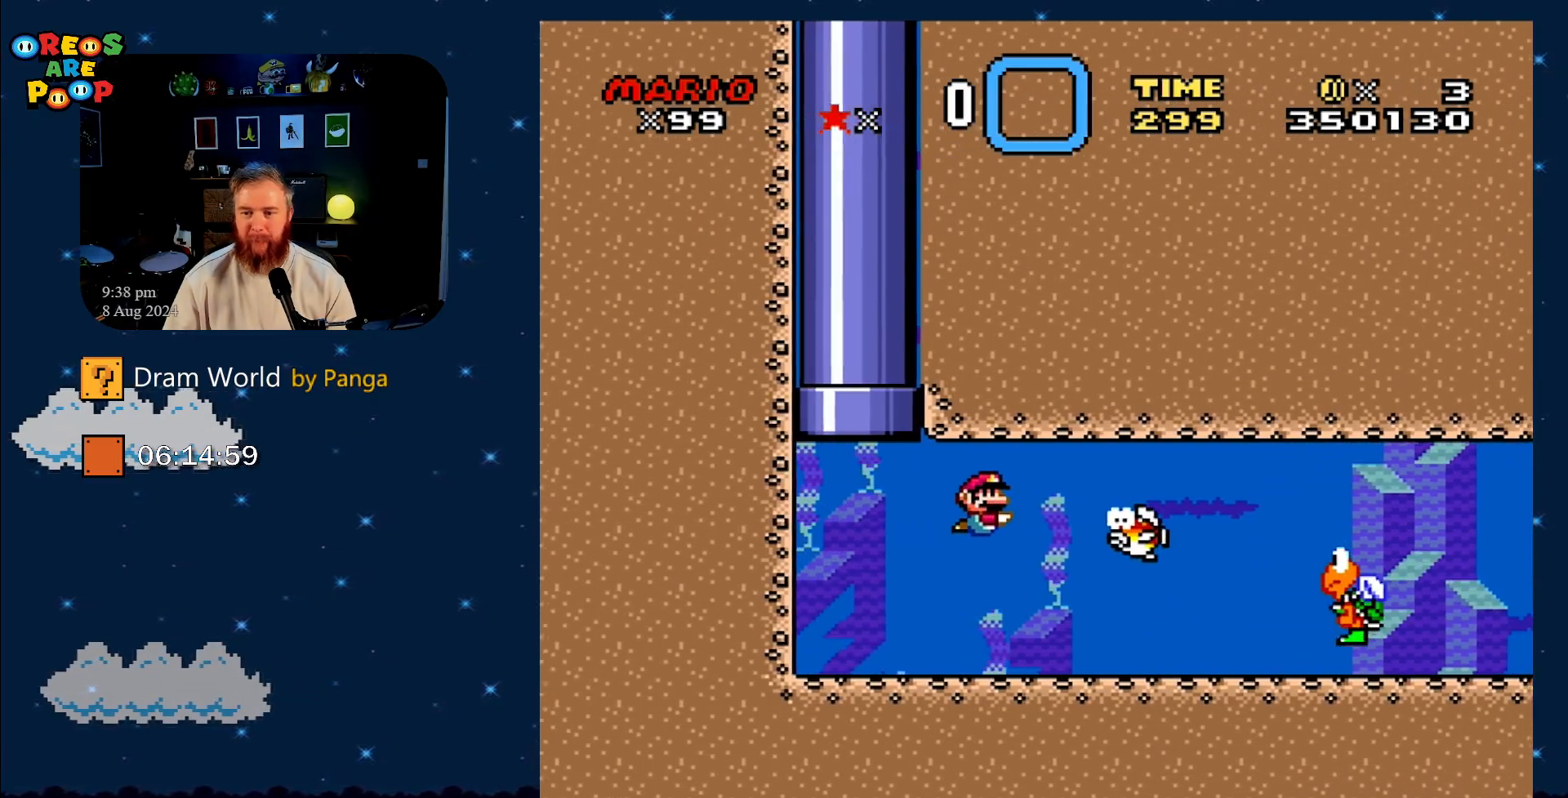
{"buttons": ["B", "Y", "DPAD_DOWN", "DPAD_RIGHT"], "events": [[400, "B", "down"]]}
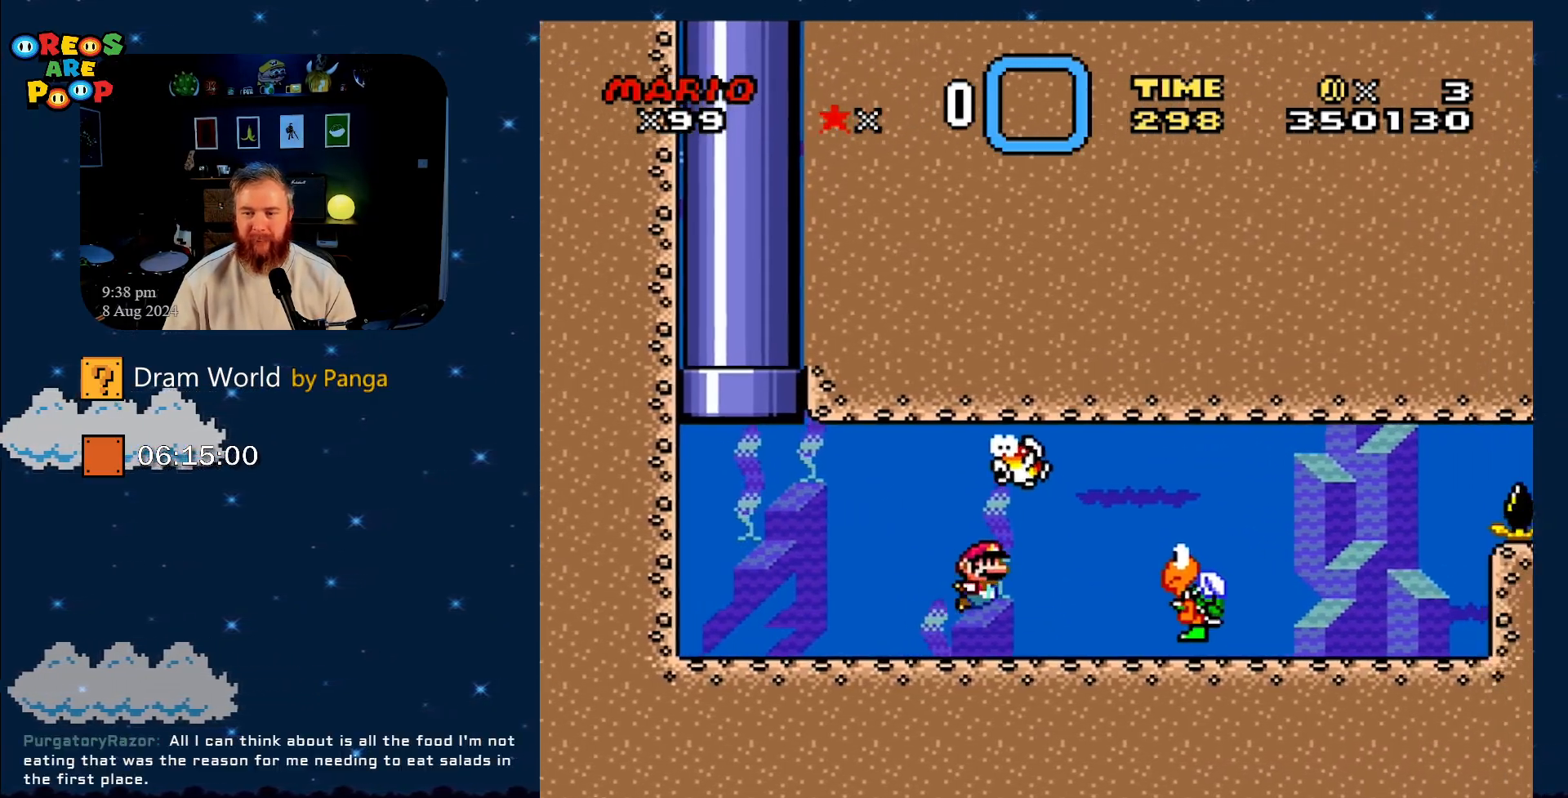
{"buttons": ["Y", "DPAD_DOWN", "DPAD_RIGHT"], "events": [[34, "B", "up"], [150, "B", "down"], [284, "B", "up"]]}
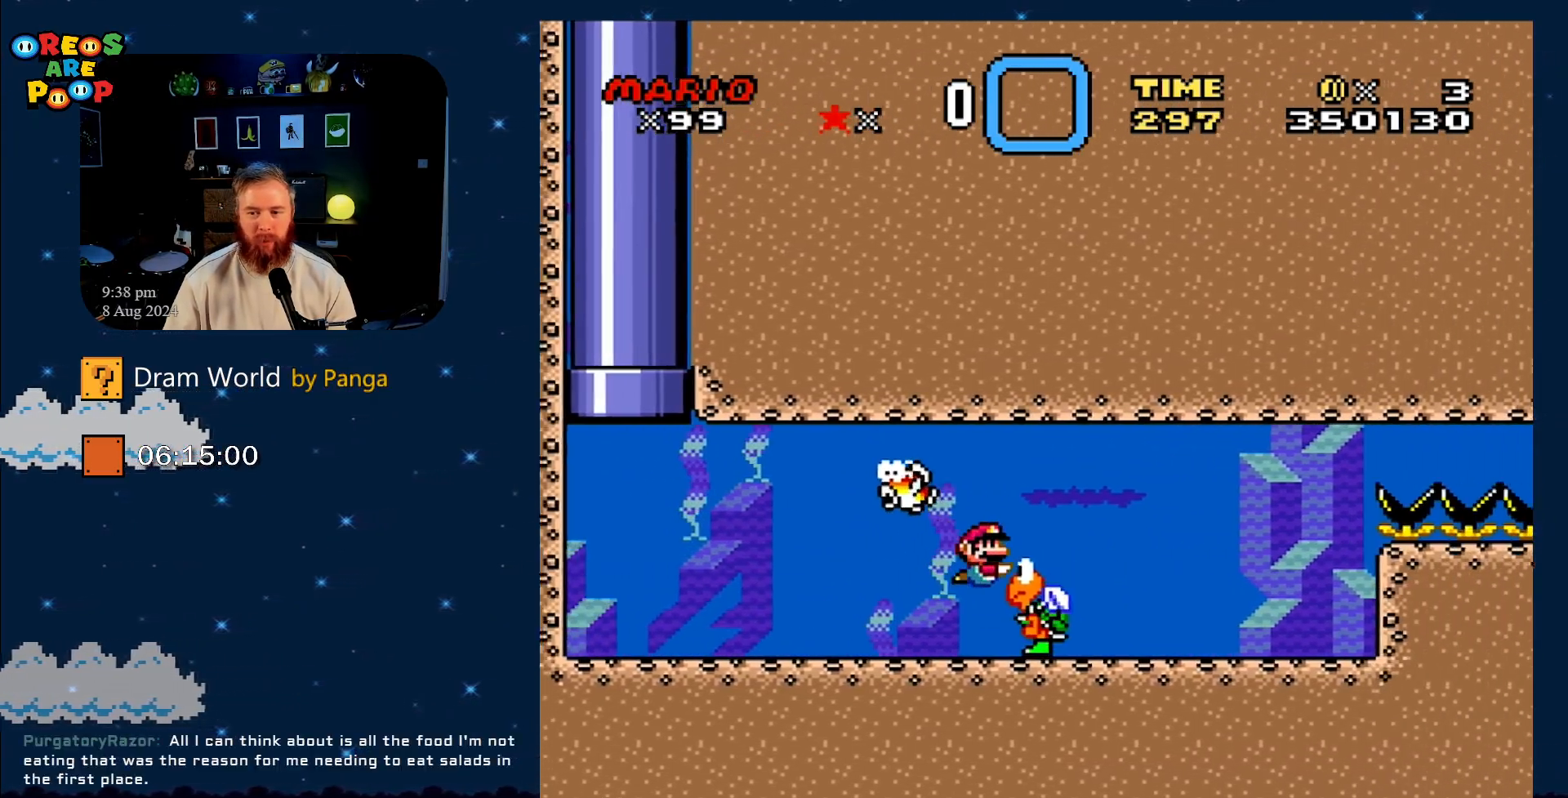
{"buttons": ["Y", "DPAD_DOWN"], "events": [[83, "DPAD_RIGHT", "up"], [150, "DPAD_LEFT", "down"], [317, "DPAD_LEFT", "up"]]}
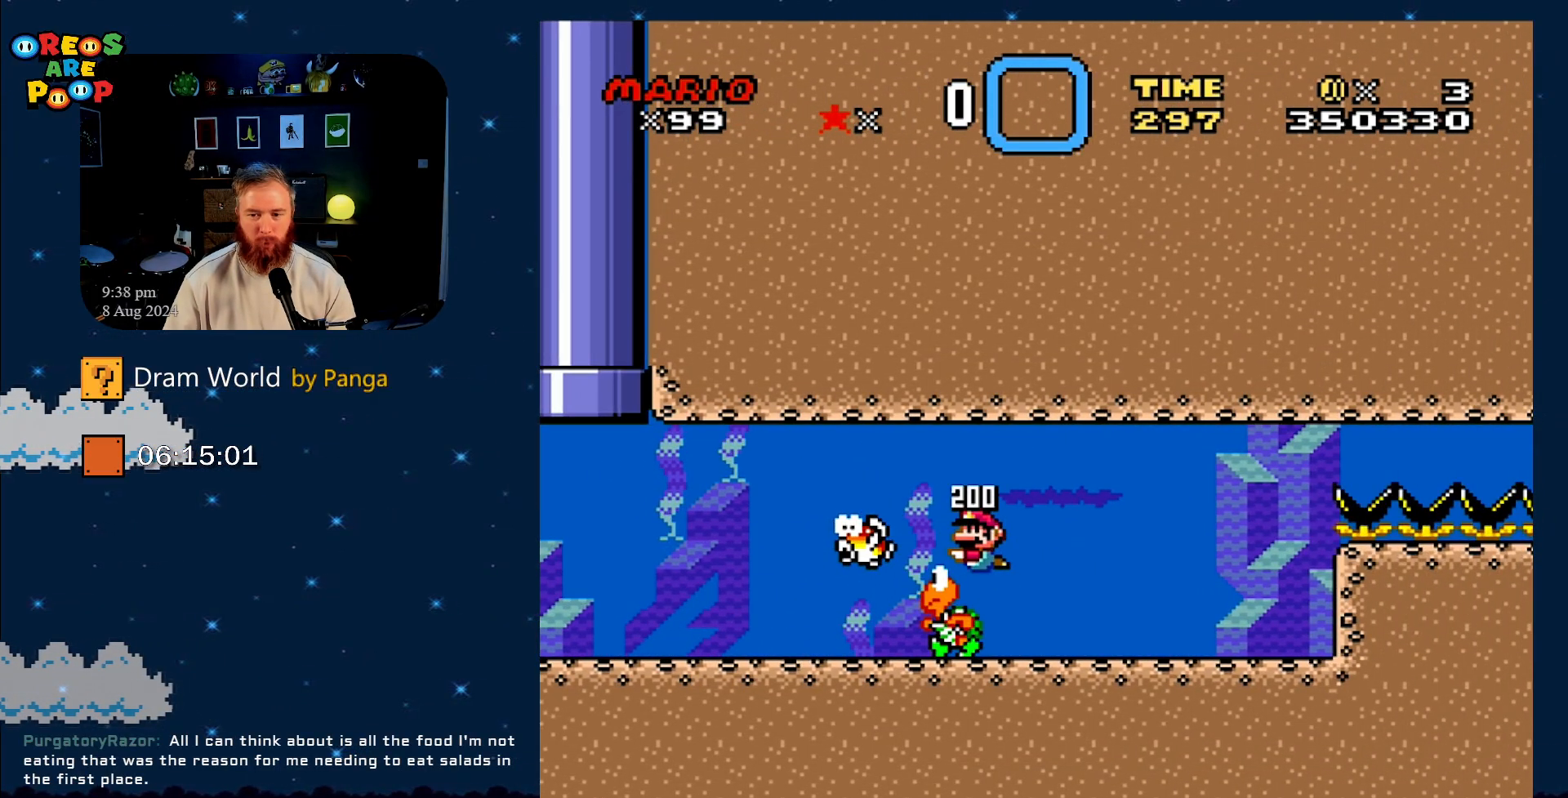
{"buttons": ["B", "Y", "DPAD_DOWN", "DPAD_RIGHT"], "events": [[167, "DPAD_LEFT", "down"], [351, "DPAD_LEFT", "up"], [351, "DPAD_RIGHT", "down"], [417, "B", "down"]]}
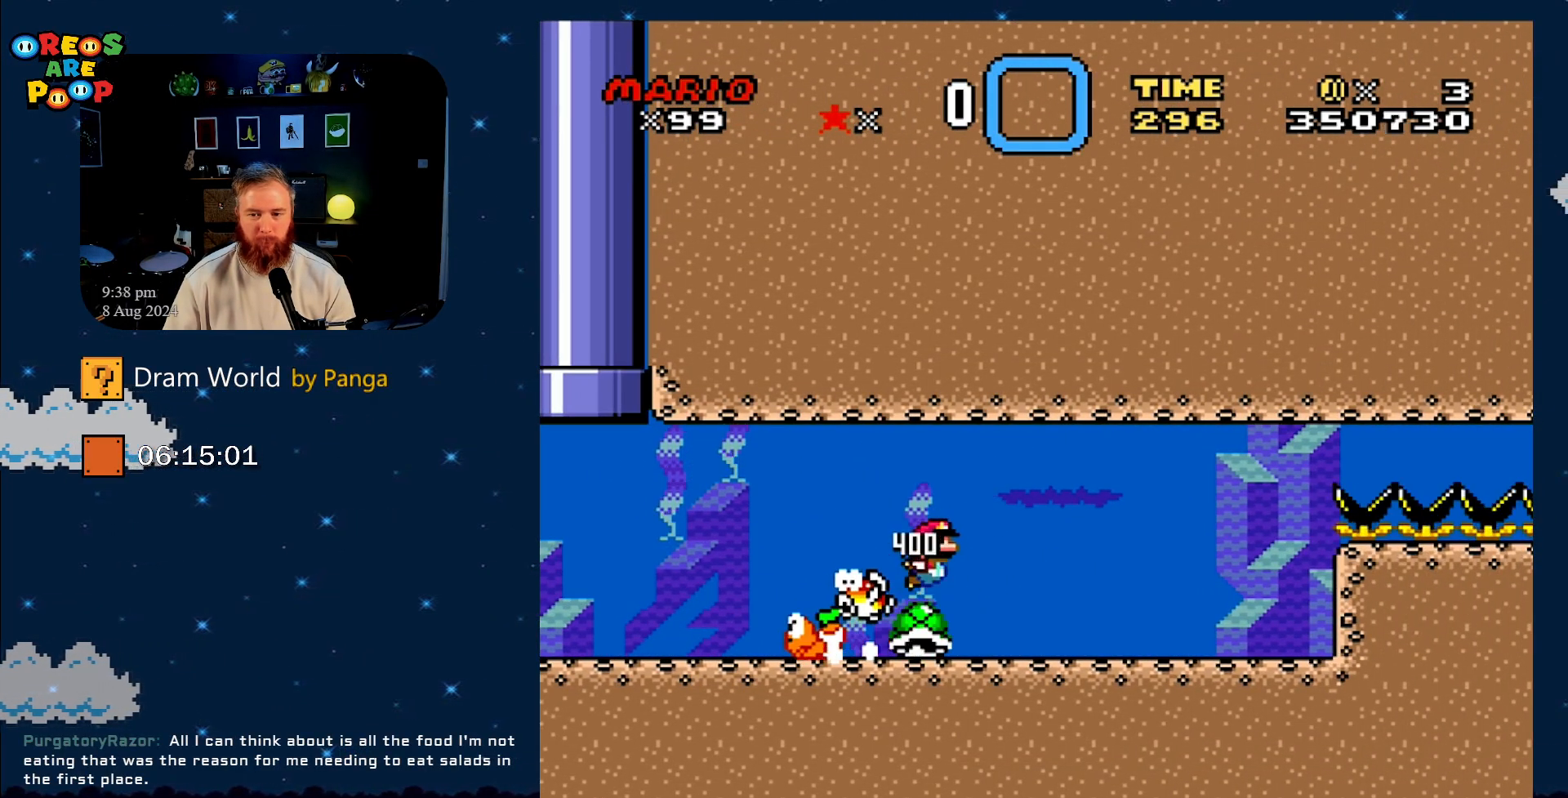
{"buttons": ["B", "Y", "DPAD_RIGHT"], "events": [[250, "DPAD_RIGHT", "up"], [300, "DPAD_DOWN", "up"], [300, "DPAD_LEFT", "down"], [417, "DPAD_DOWN", "down"], [467, "DPAD_LEFT", "up"], [467, "DPAD_RIGHT", "down"], [484, "DPAD_DOWN", "up"]]}
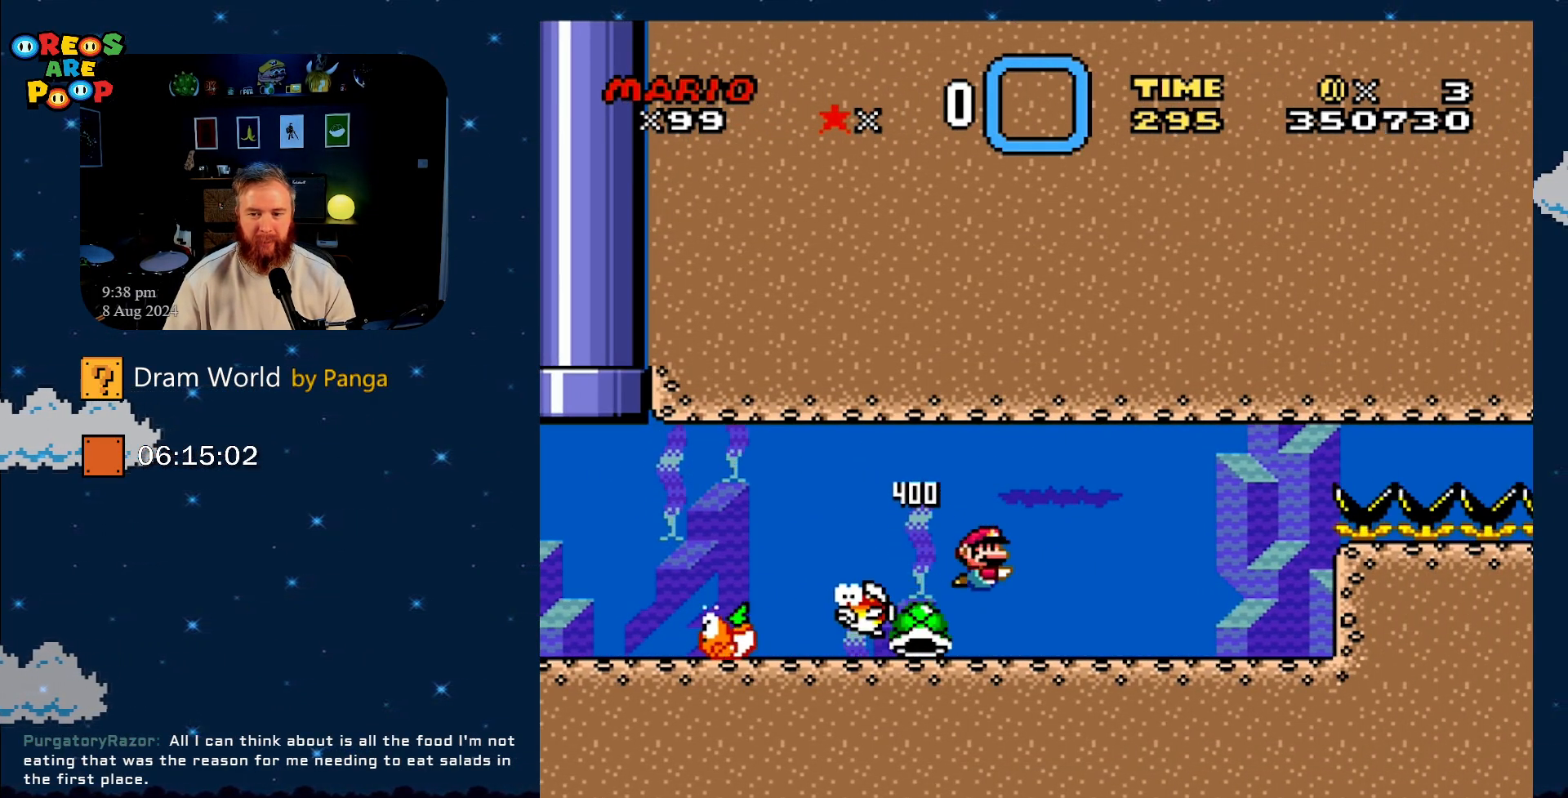
{"buttons": ["Y", "DPAD_LEFT"], "events": [[117, "DPAD_RIGHT", "up"], [200, "DPAD_LEFT", "down"], [267, "B", "up"]]}
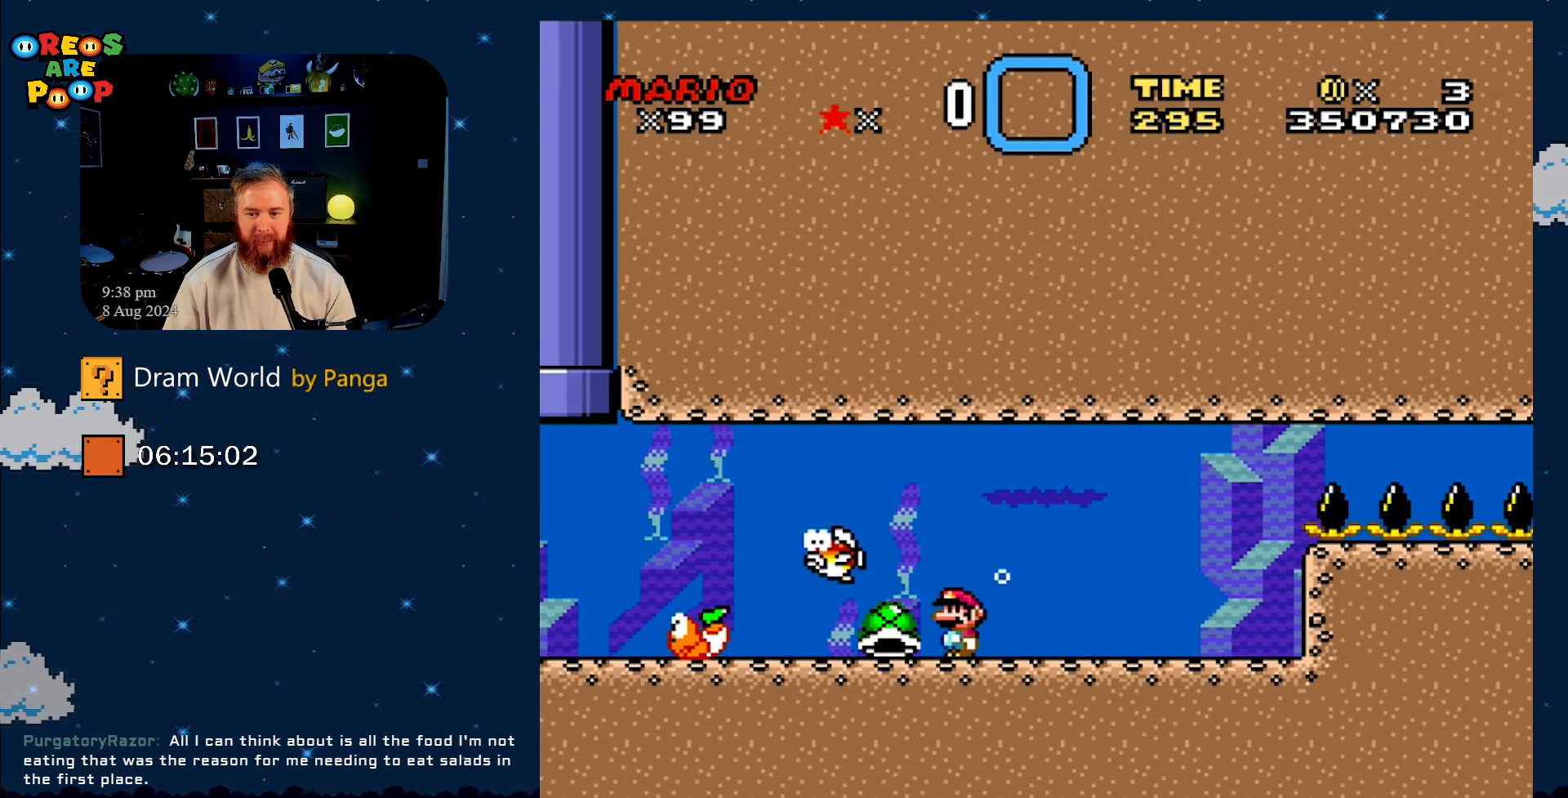
{"buttons": ["Y", "DPAD_UP"], "events": [[83, "DPAD_UP", "down"], [150, "DPAD_LEFT", "up"], [183, "DPAD_RIGHT", "down"], [183, "DPAD_UP", "up"], [434, "DPAD_UP", "down"], [484, "DPAD_RIGHT", "up"]]}
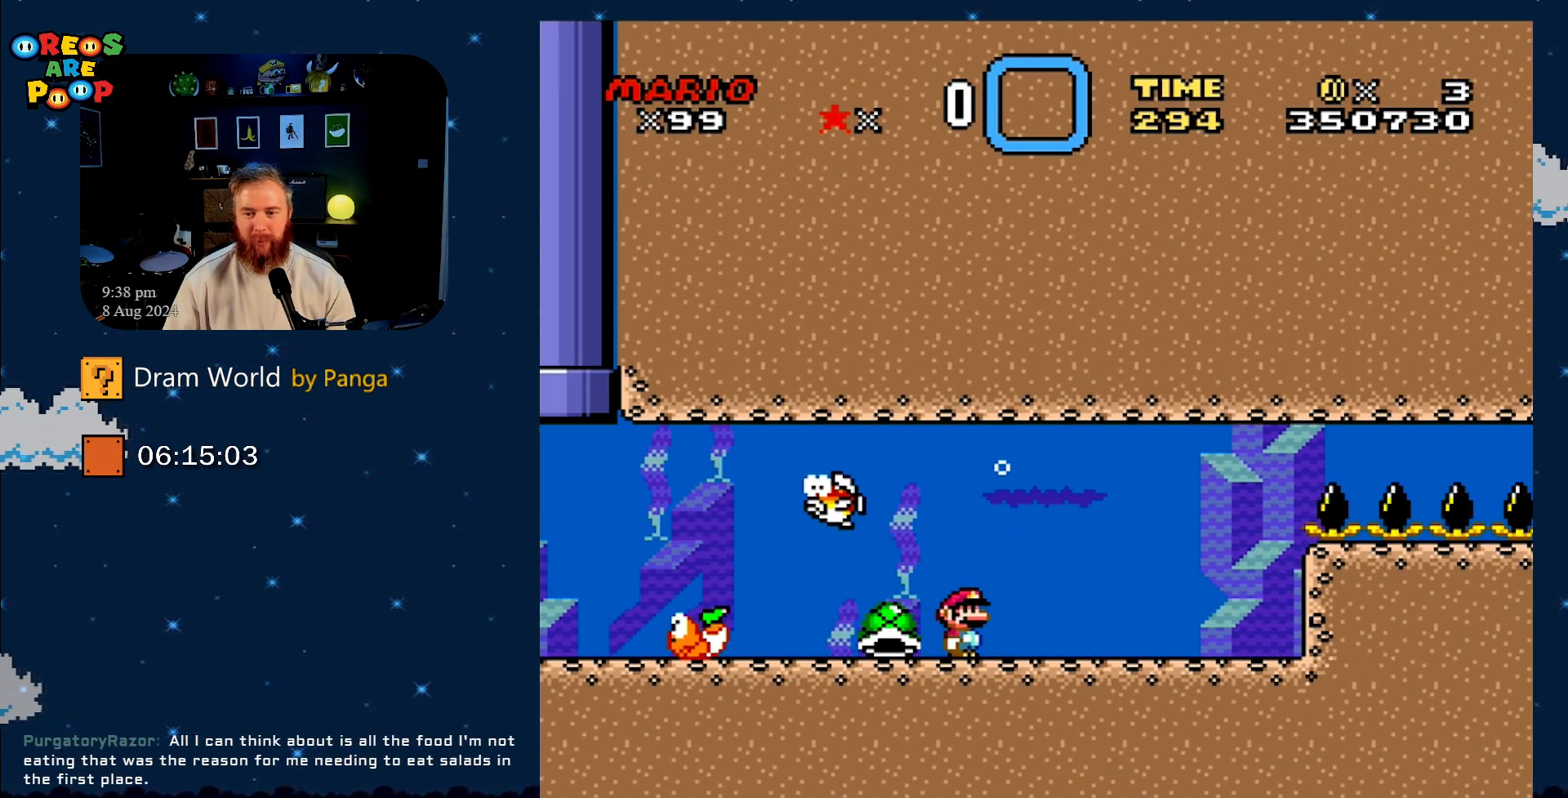
{"buttons": ["Y", "DPAD_RIGHT"], "events": [[34, "DPAD_LEFT", "down"], [34, "DPAD_UP", "up"], [351, "DPAD_UP", "down"], [417, "DPAD_LEFT", "up"], [417, "DPAD_RIGHT", "down"], [417, "DPAD_UP", "up"]]}
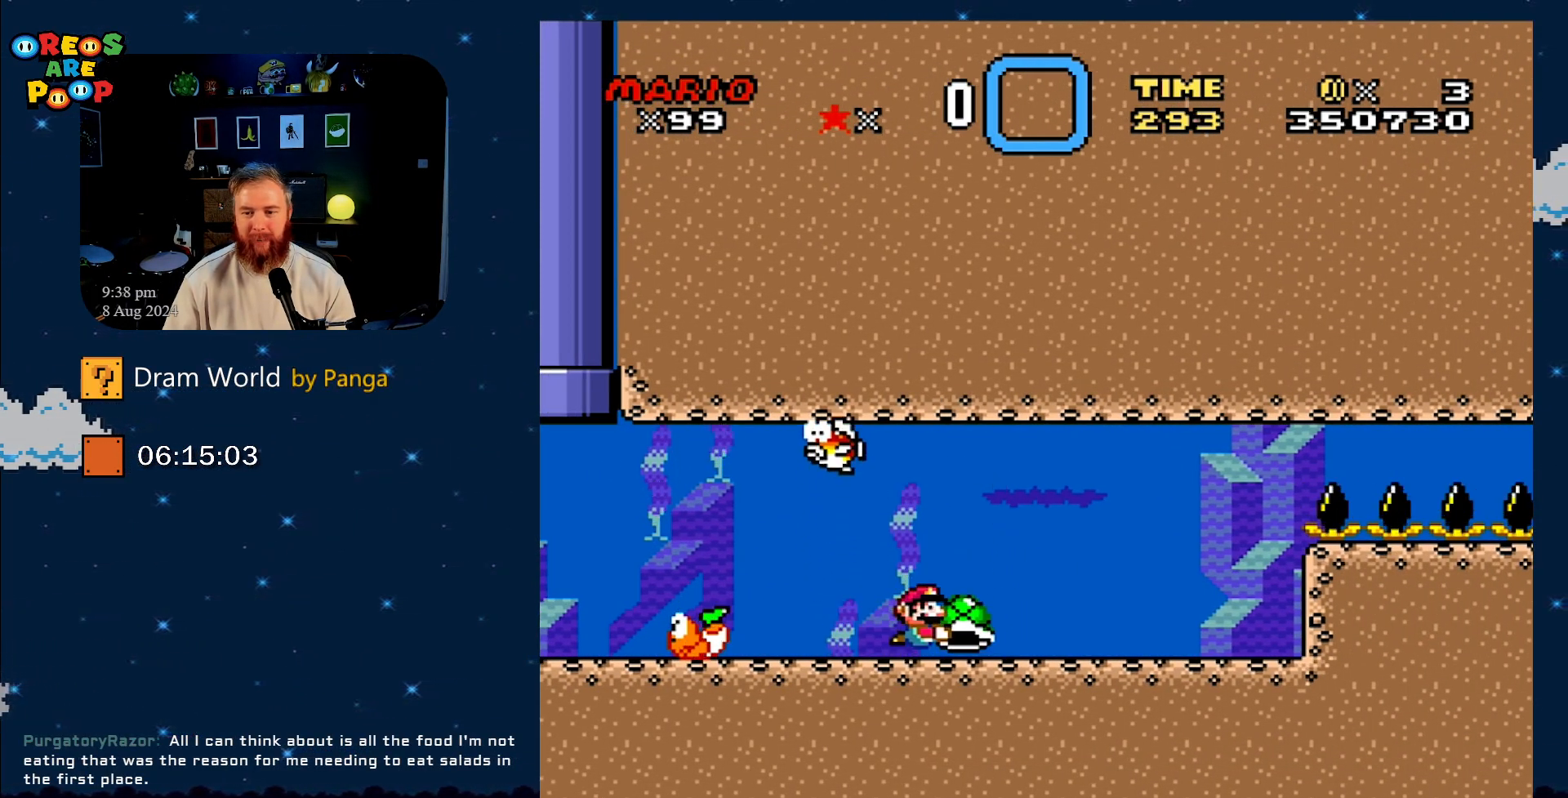
{"buttons": ["Y"], "events": [[350, "DPAD_RIGHT", "up"]]}
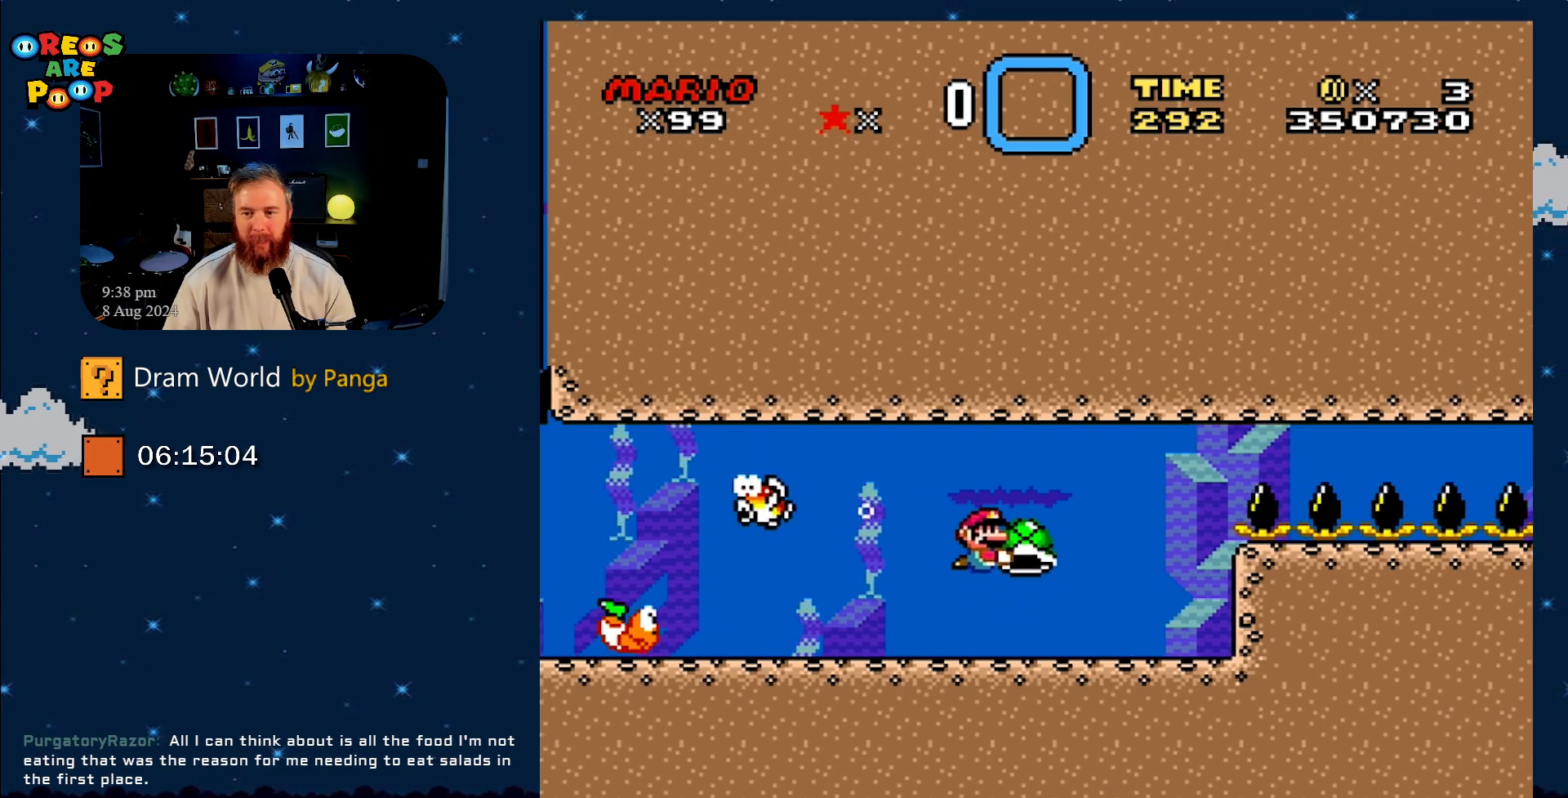
{"buttons": ["Y"], "events": []}
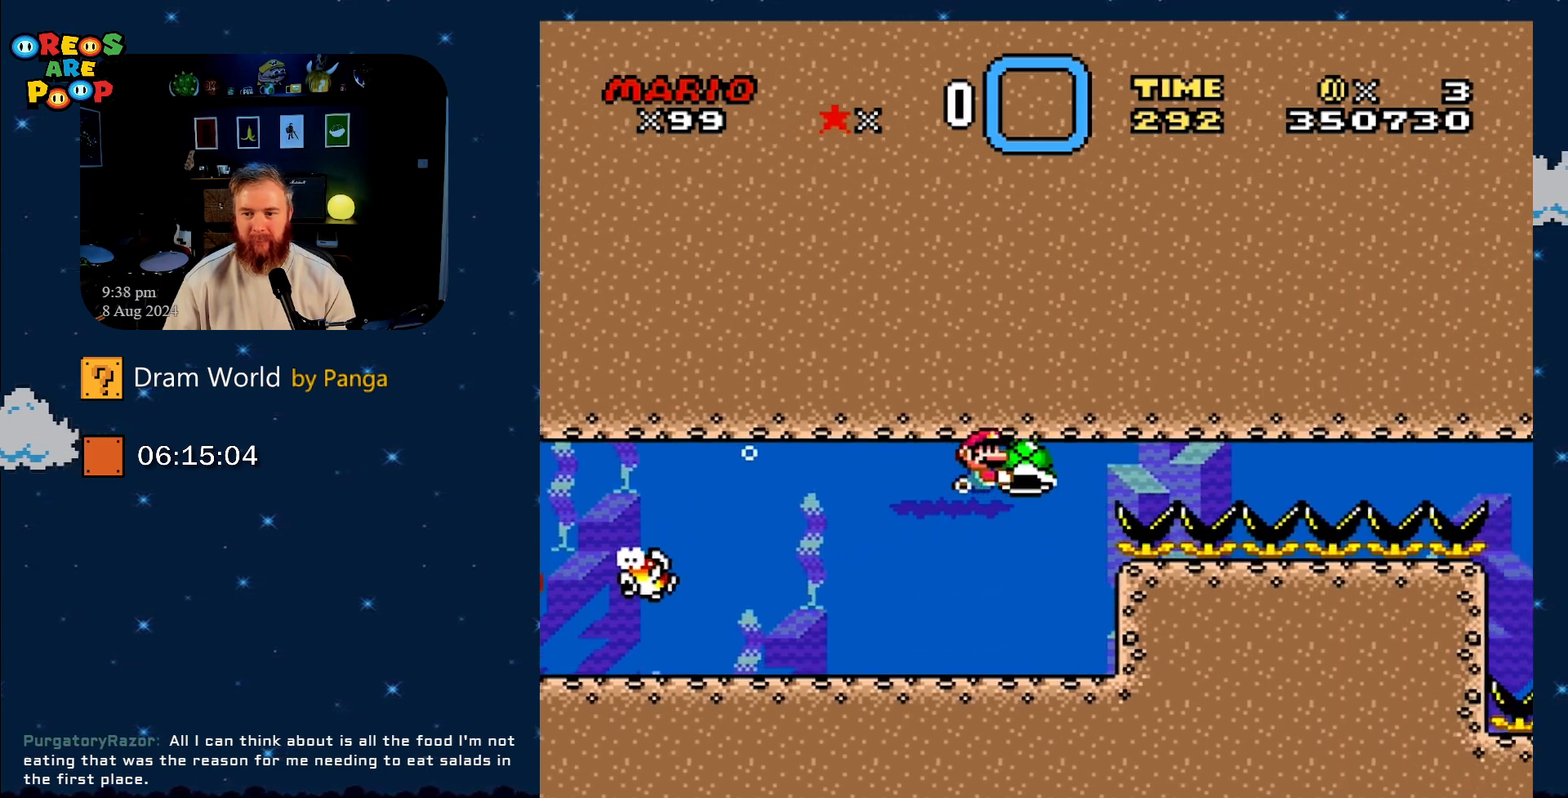
{"buttons": ["Y"], "events": []}
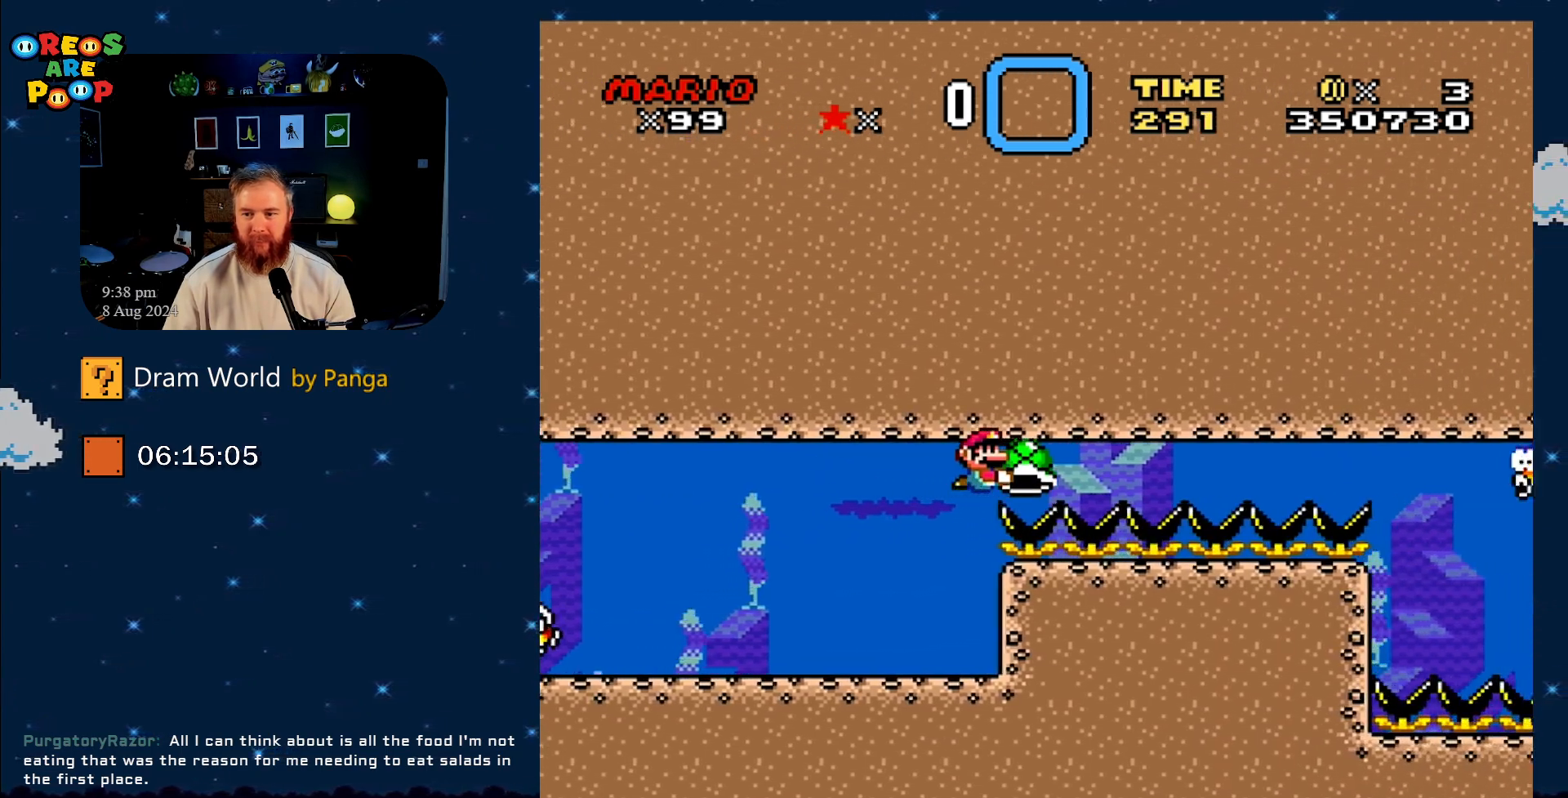
{"buttons": ["Y"], "events": [[100, "DPAD_RIGHT", "down"], [451, "DPAD_RIGHT", "up"]]}